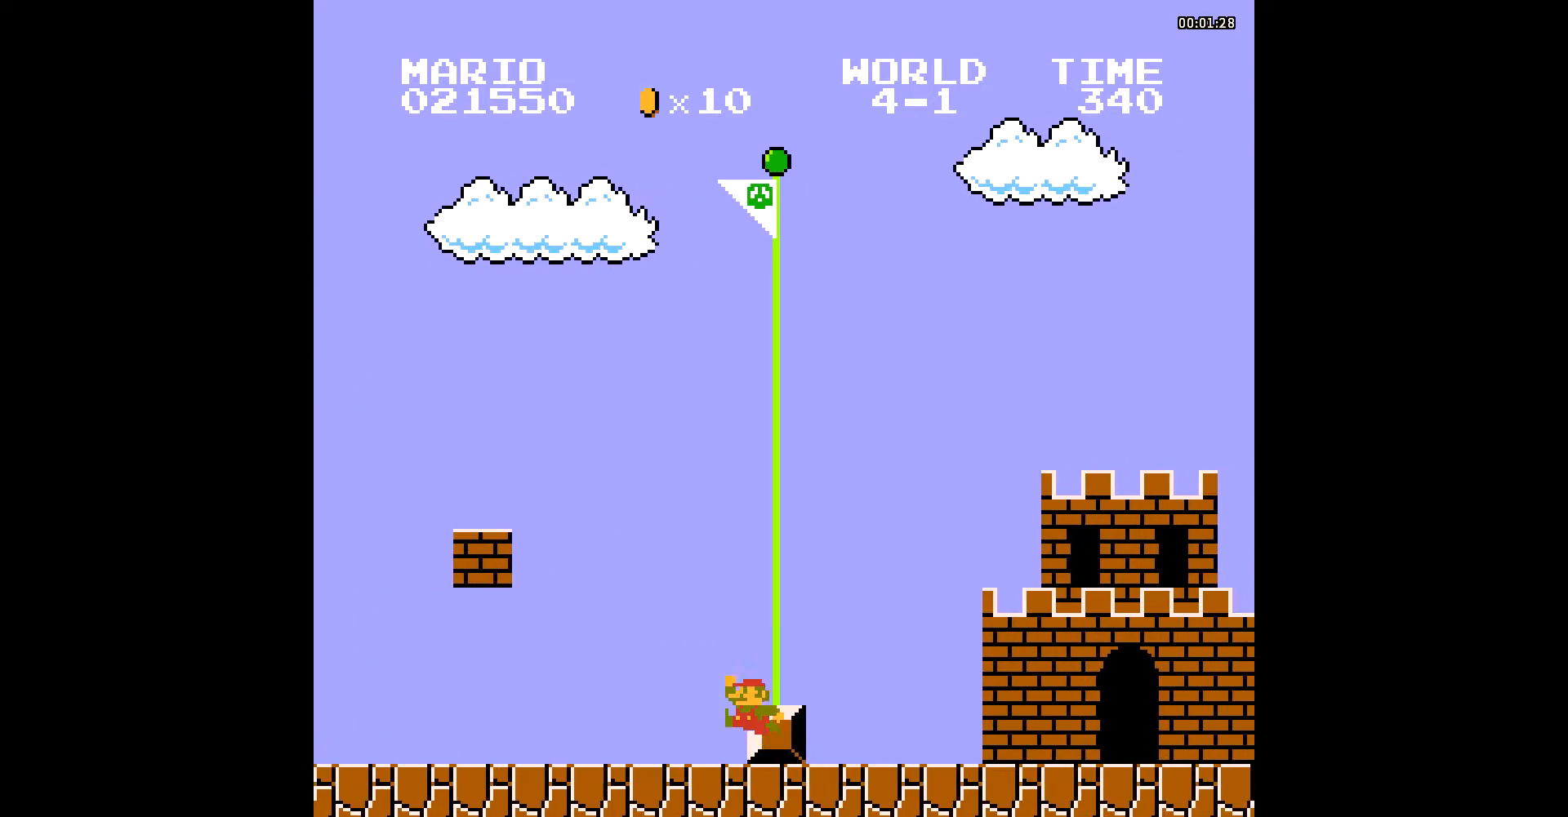
Gameplay with a controller (Nintendo layout); each line is a JSON object with the inputs held at the frame after it. "events" lists button and stick changes between this image and that frame as [ms after this image, input, new state], when the widget could be followed in between. Not read: L3 R3.
{"buttons": ["B", "DPAD_RIGHT"], "events": [[139, "A", "up"]]}
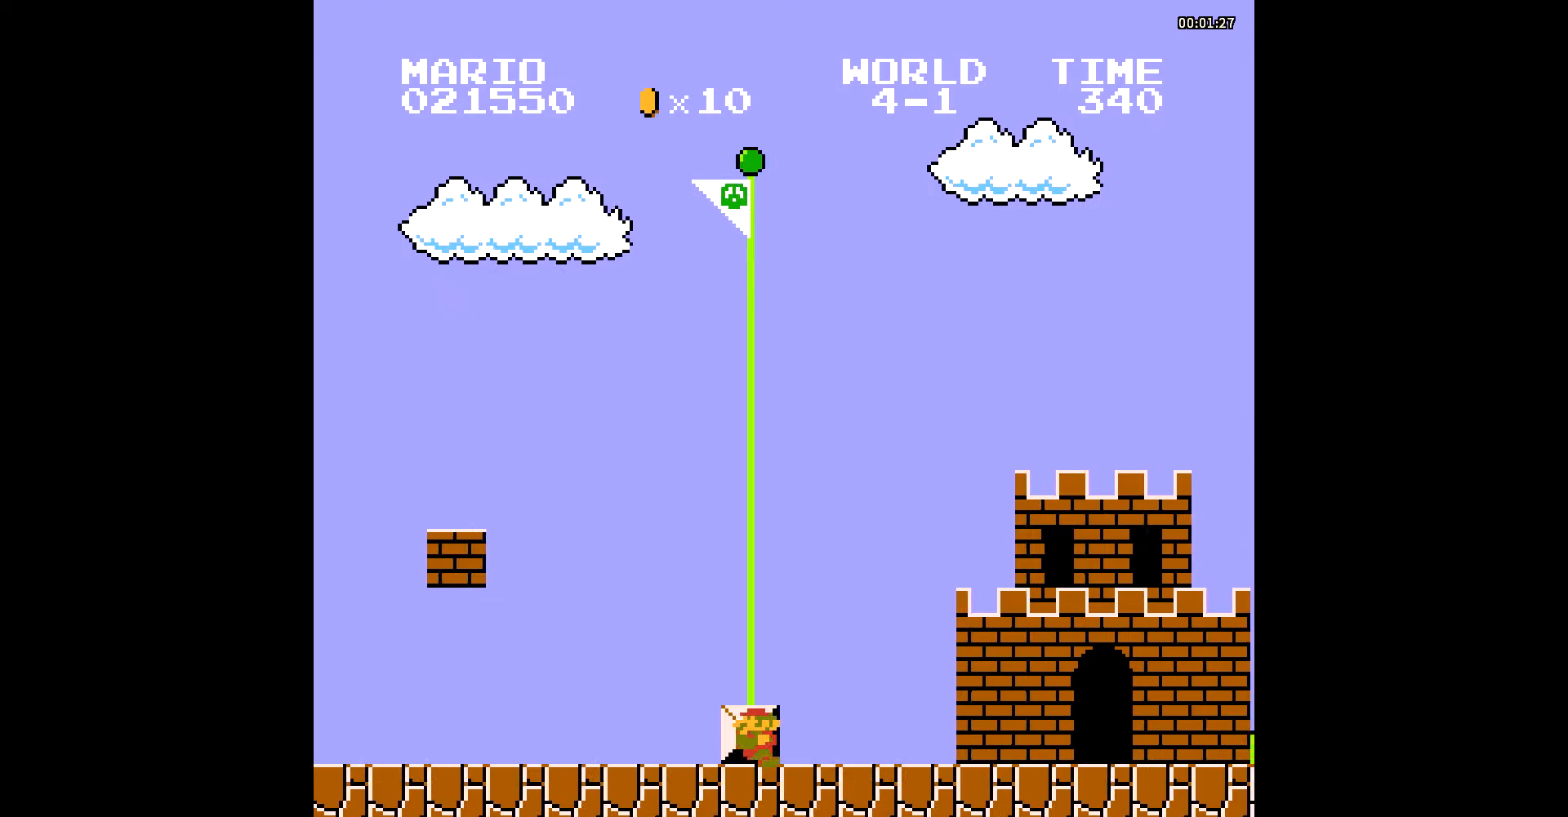
{"buttons": ["B", "DPAD_RIGHT"], "events": [[70, "A", "down"], [139, "A", "up"], [139, "DPAD_LEFT", "down"], [139, "DPAD_RIGHT", "up"], [209, "DPAD_RIGHT", "down"], [279, "DPAD_LEFT", "up"]]}
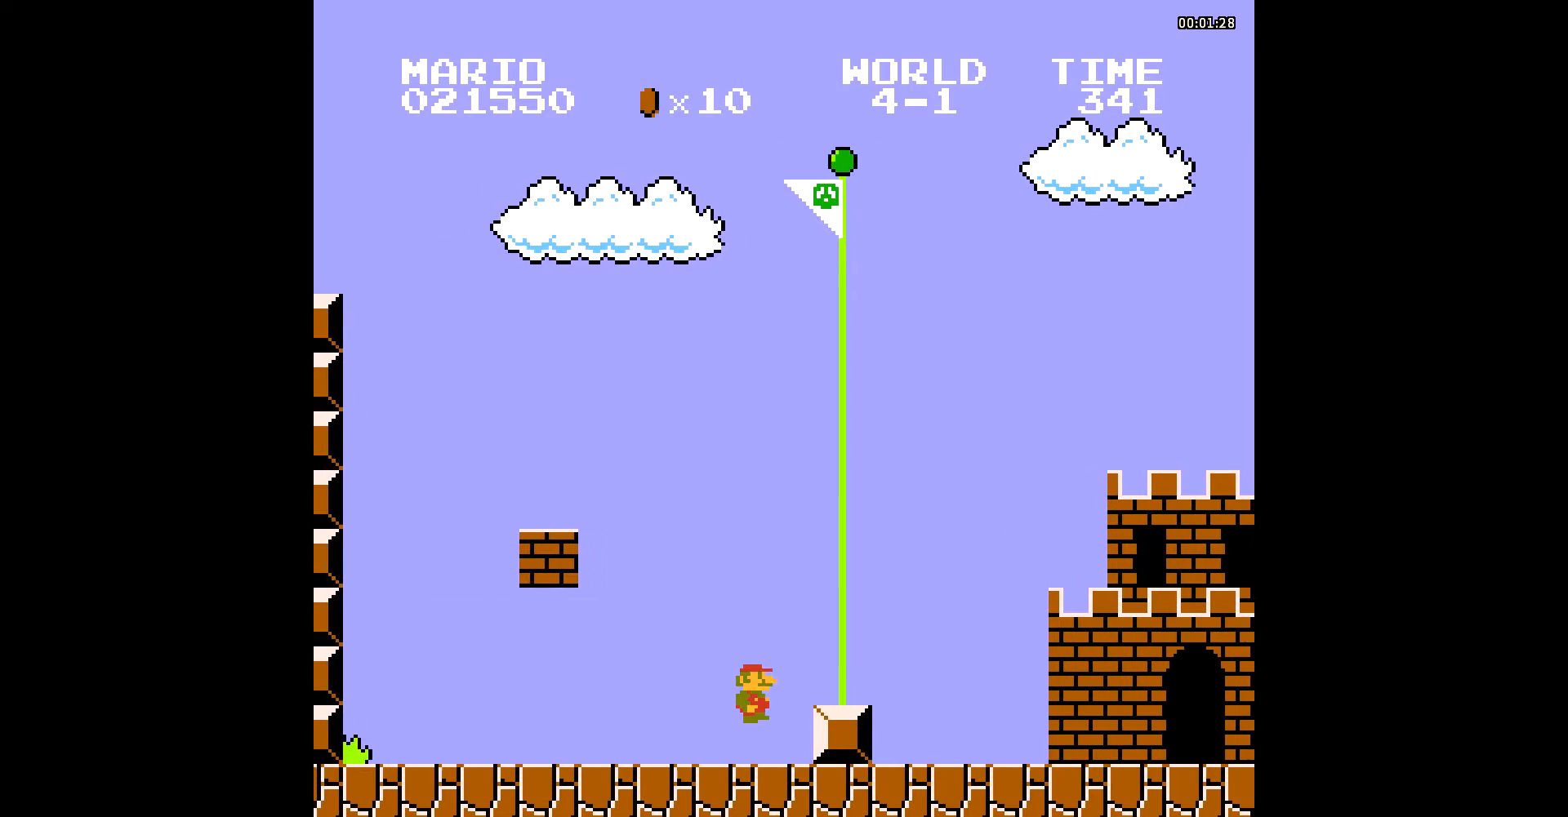
{"buttons": ["B", "DPAD_RIGHT"], "events": [[174, "A", "down"], [487, "A", "up"]]}
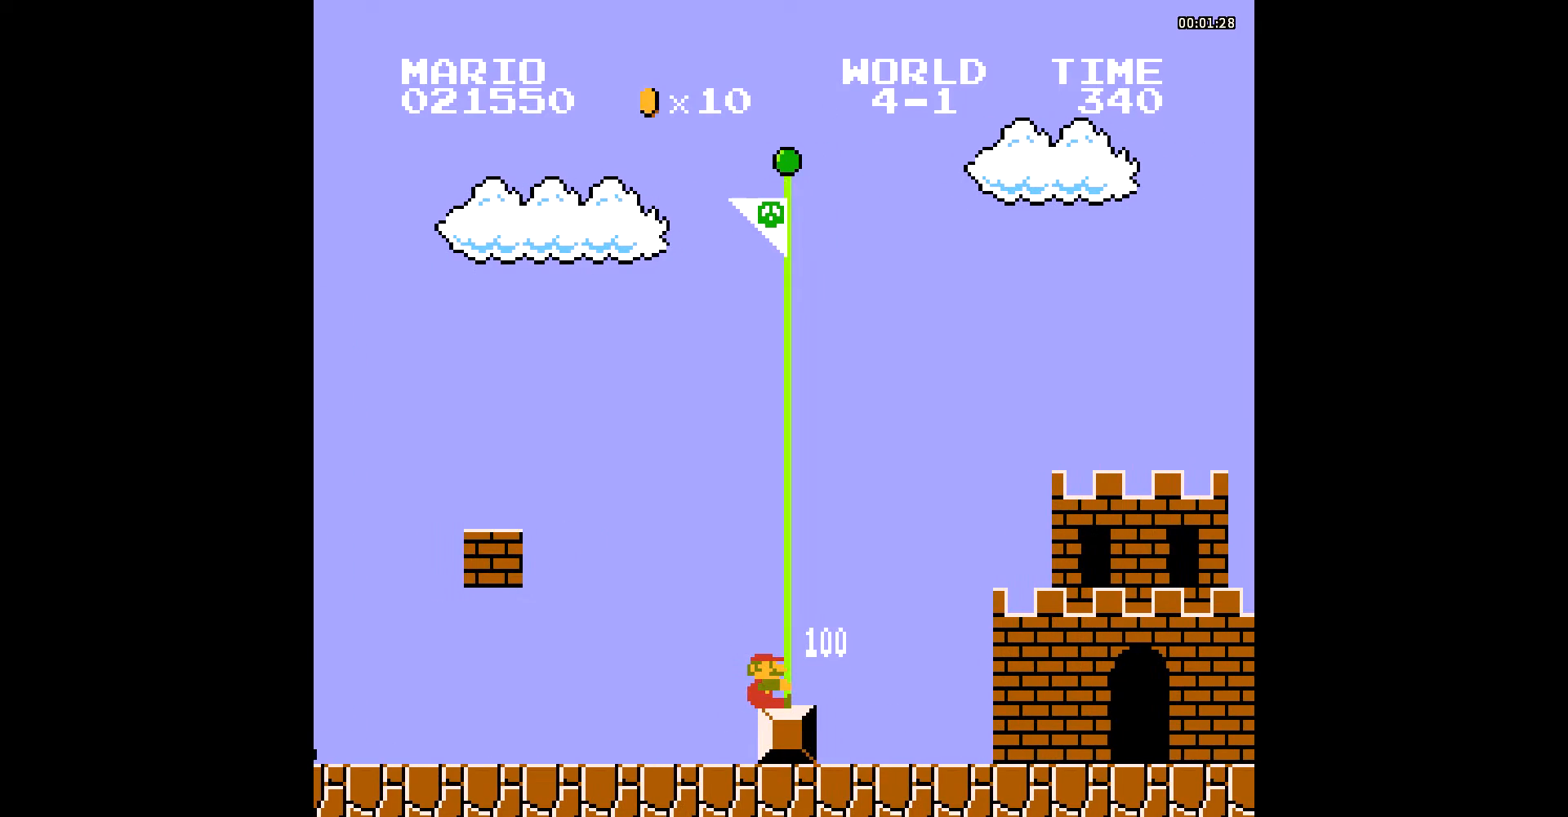
{"buttons": ["B", "DPAD_RIGHT"], "events": [[313, "A", "down"], [383, "A", "up"]]}
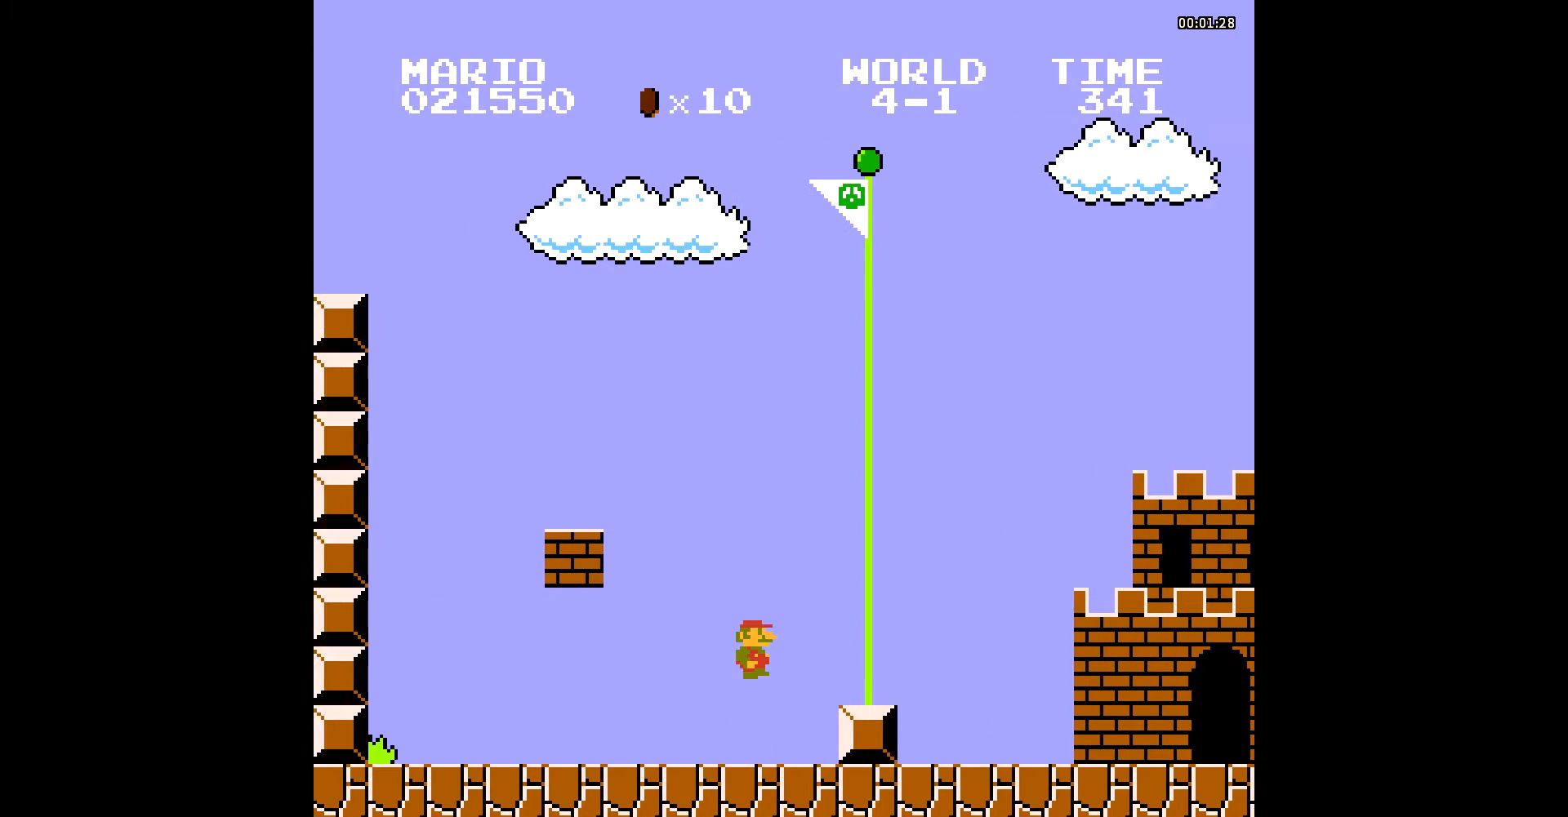
{"buttons": ["B", "DPAD_RIGHT"], "events": []}
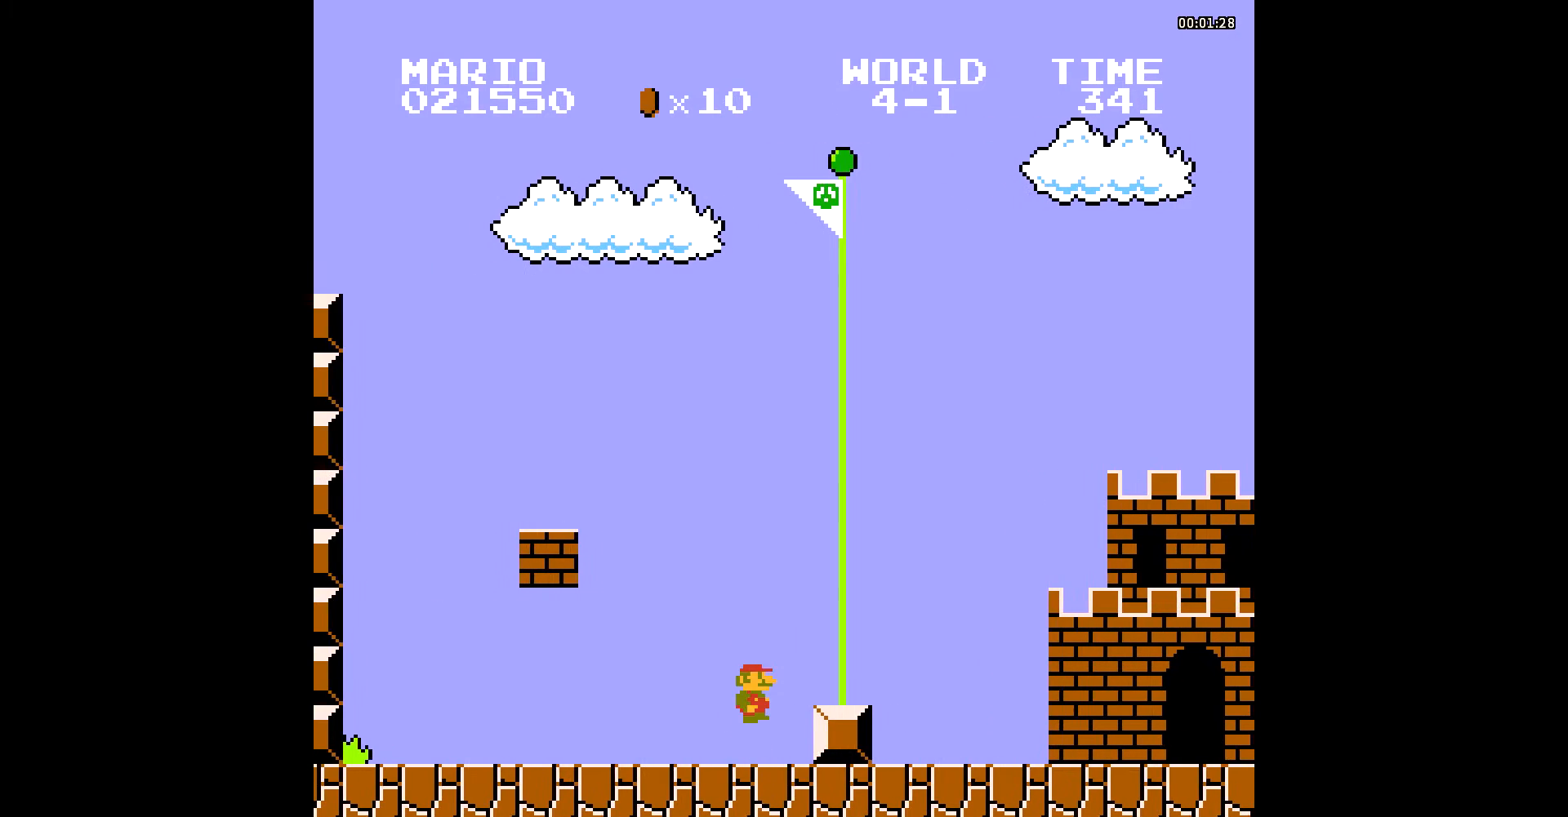
{"buttons": ["A", "B", "DPAD_RIGHT"], "events": [[418, "A", "down"]]}
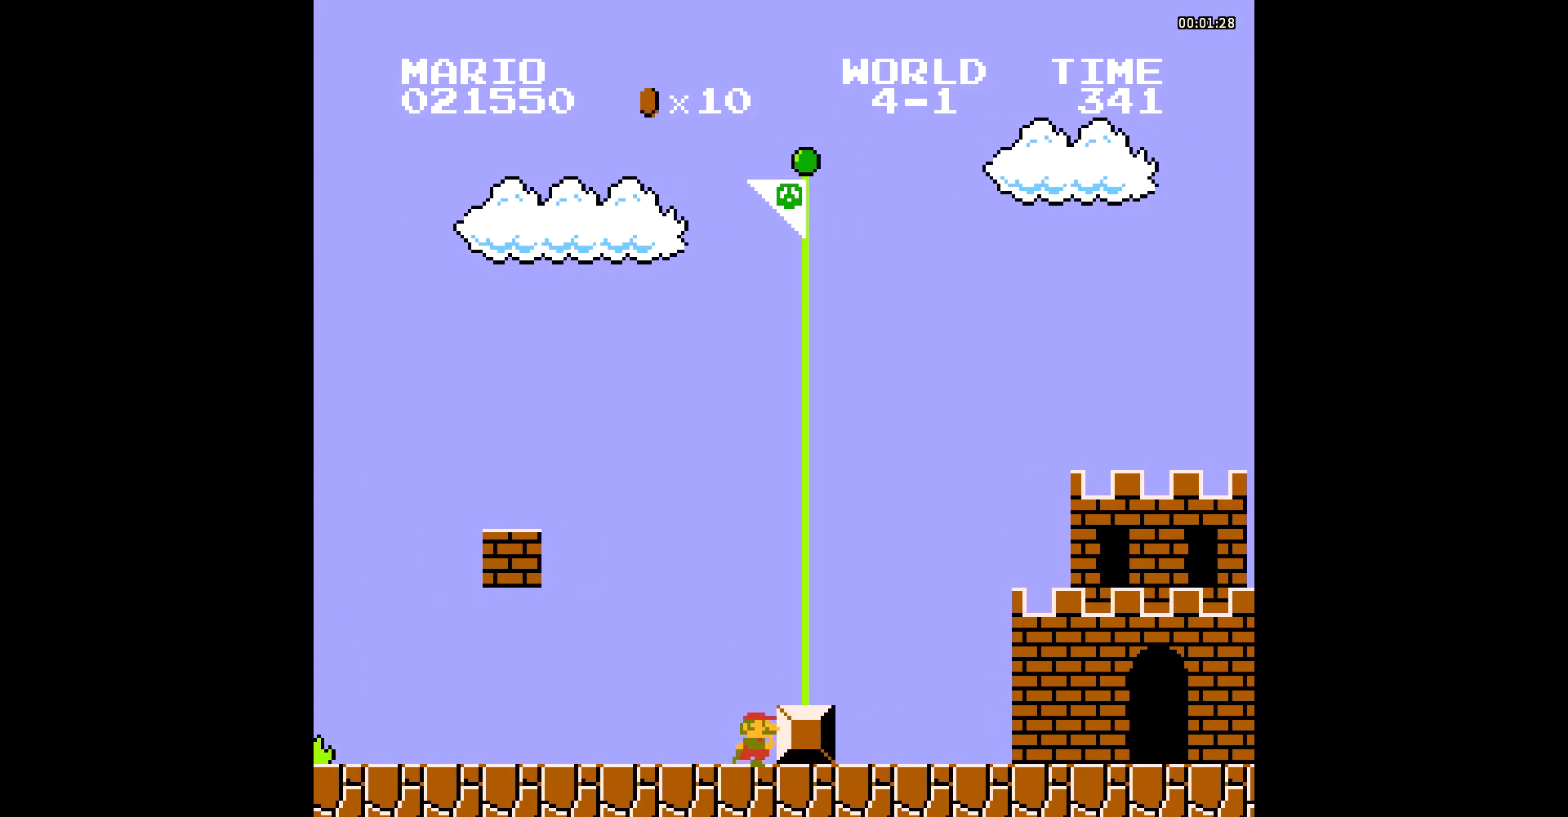
{"buttons": ["B", "DPAD_RIGHT"], "events": [[522, "A", "up"]]}